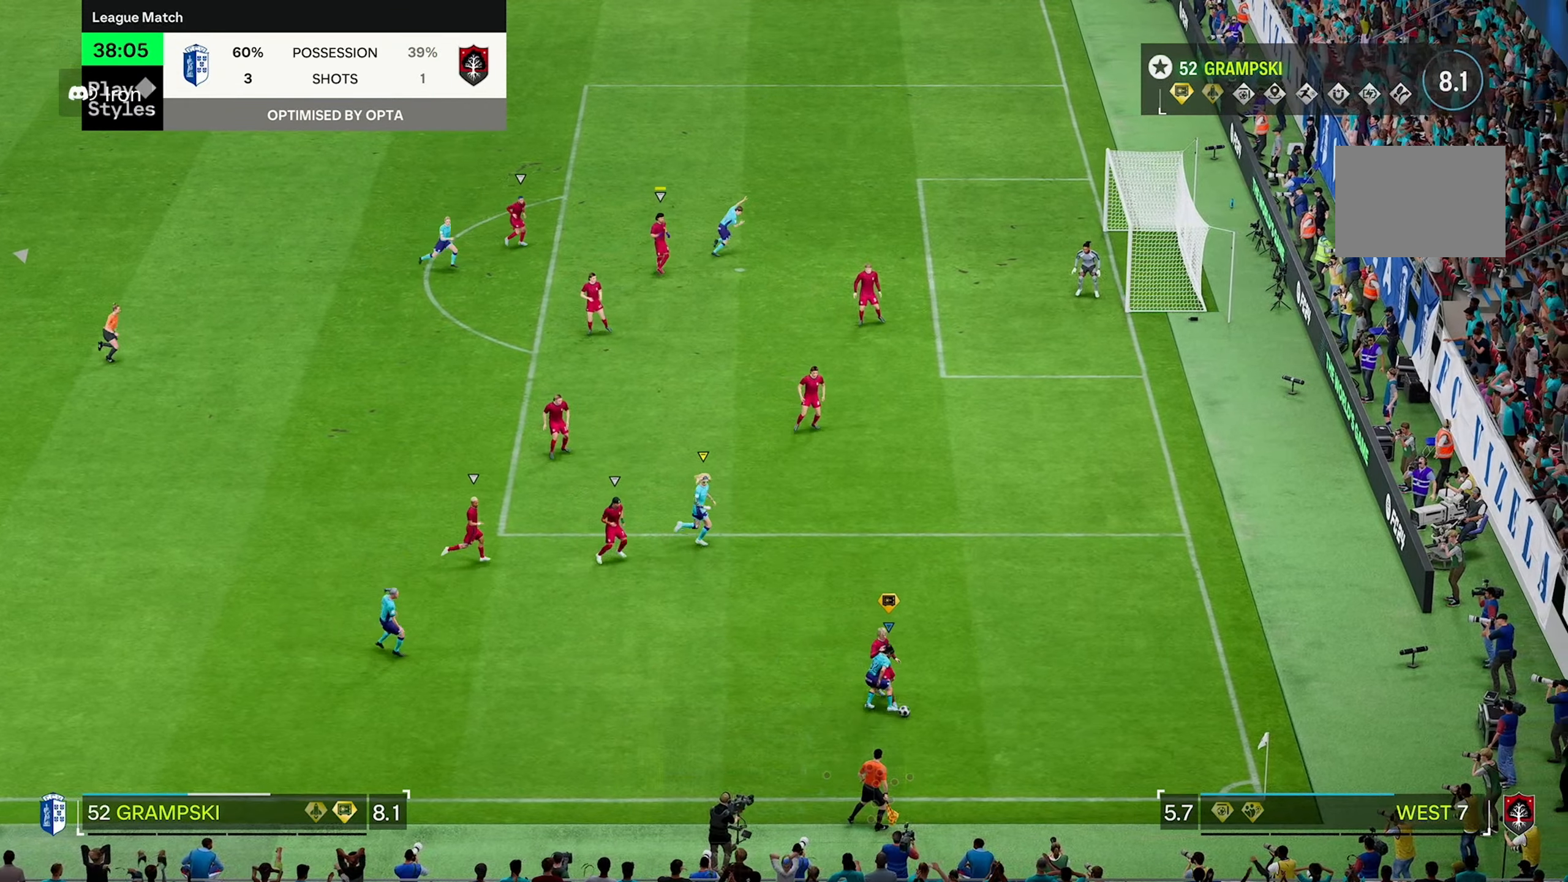
Gameplay with a controller (Xbox layout); each line is a JSON object with the inputs held at the frame after it. "events" lists button and stick changes between this image and that frame as [ms after this image, input, new state], when the widget could be followed in between. Not read: L3 R3.
{"buttons": [], "left_stick": "right", "right_stick": "center", "events": [[133, "left_stick", "right"]]}
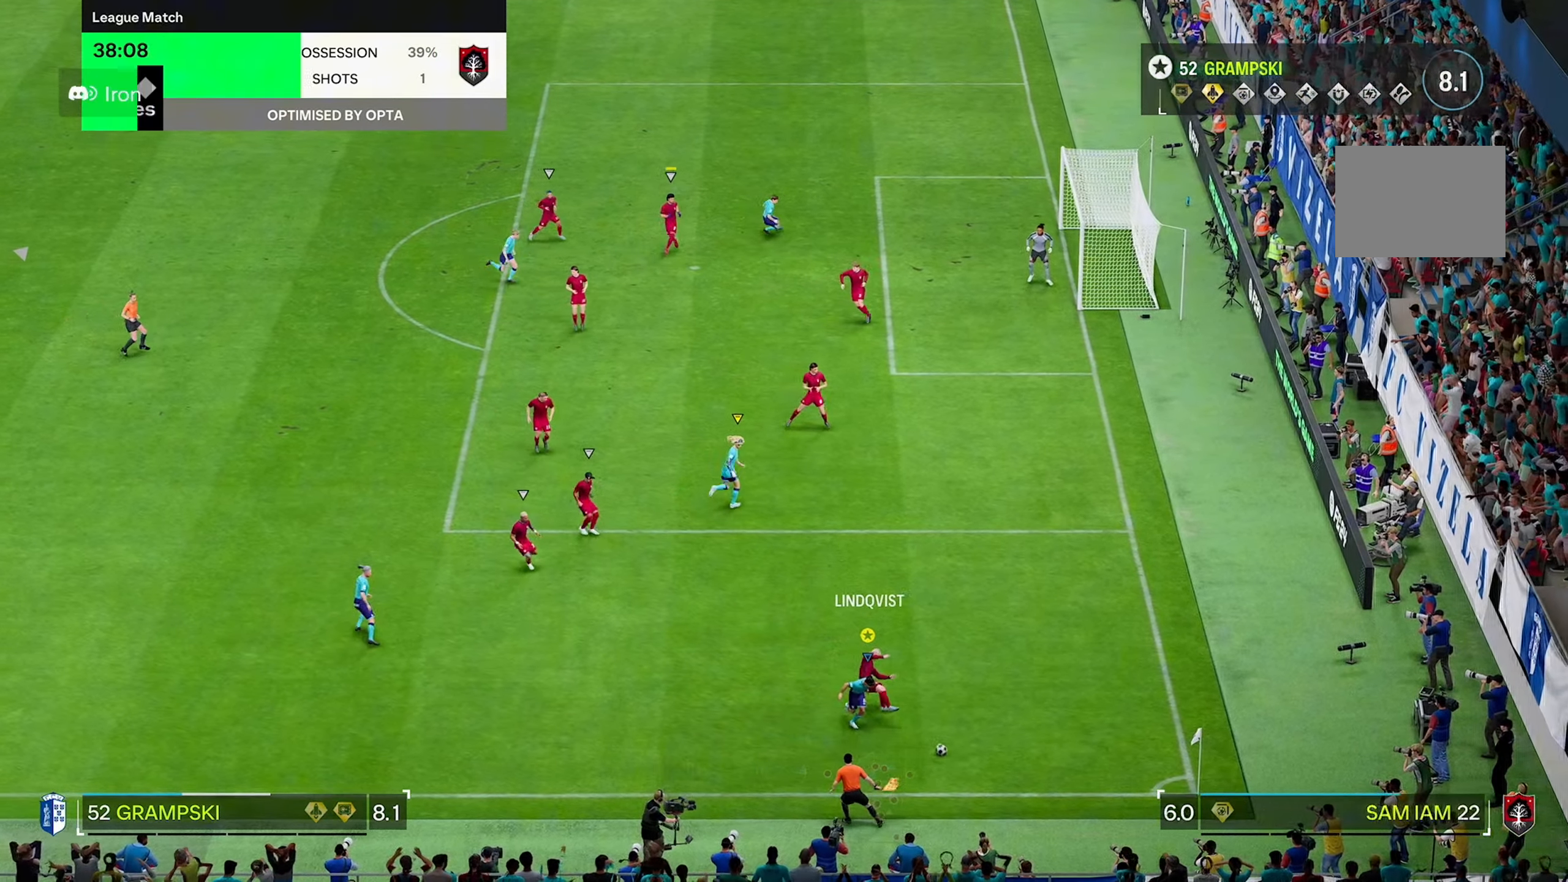
{"buttons": [], "left_stick": "center", "right_stick": "center", "events": [[66, "left_stick", "down-right"], [500, "left_stick", "center"]]}
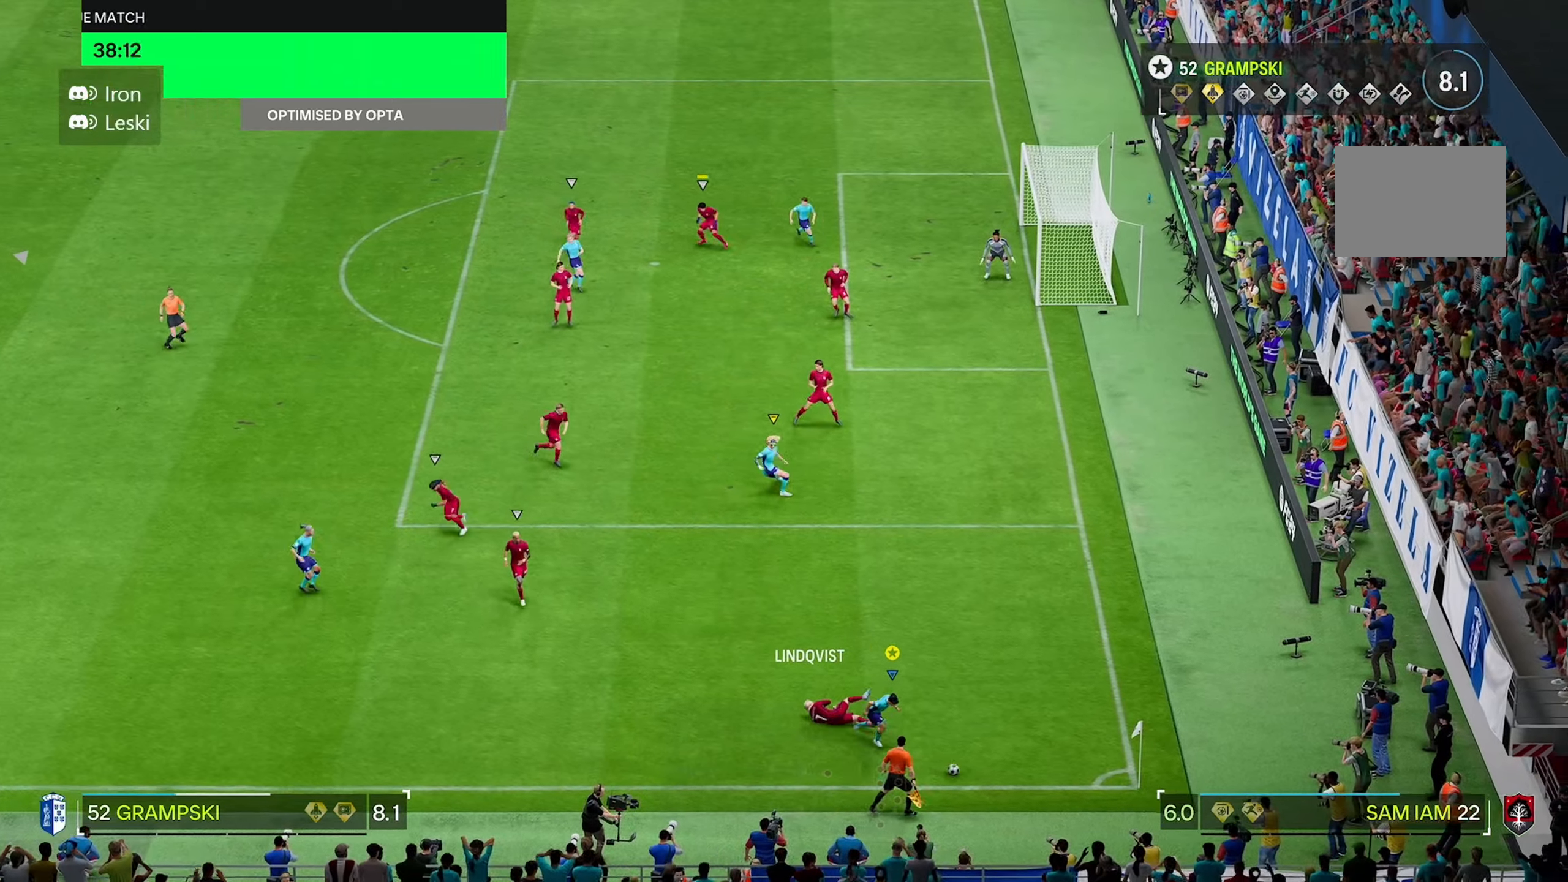
{"buttons": [], "left_stick": "center", "right_stick": "center", "events": [[66, "left_stick", "right"], [133, "left_stick", "center"]]}
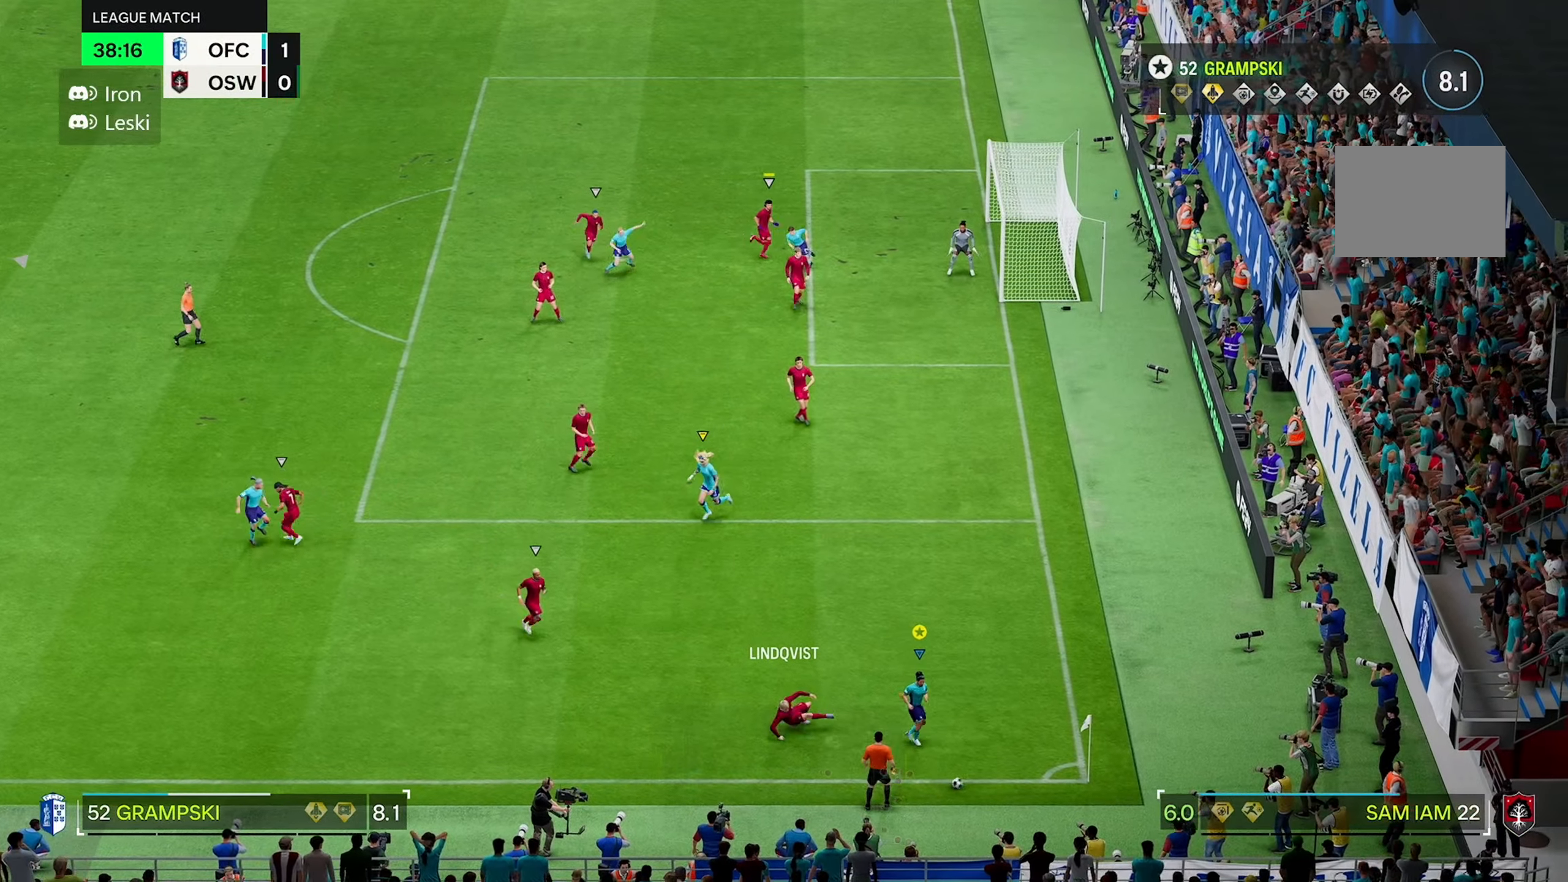
{"buttons": [], "left_stick": "up-right", "right_stick": "center", "events": [[183, "left_stick", "up"], [266, "left_stick", "up-right"]]}
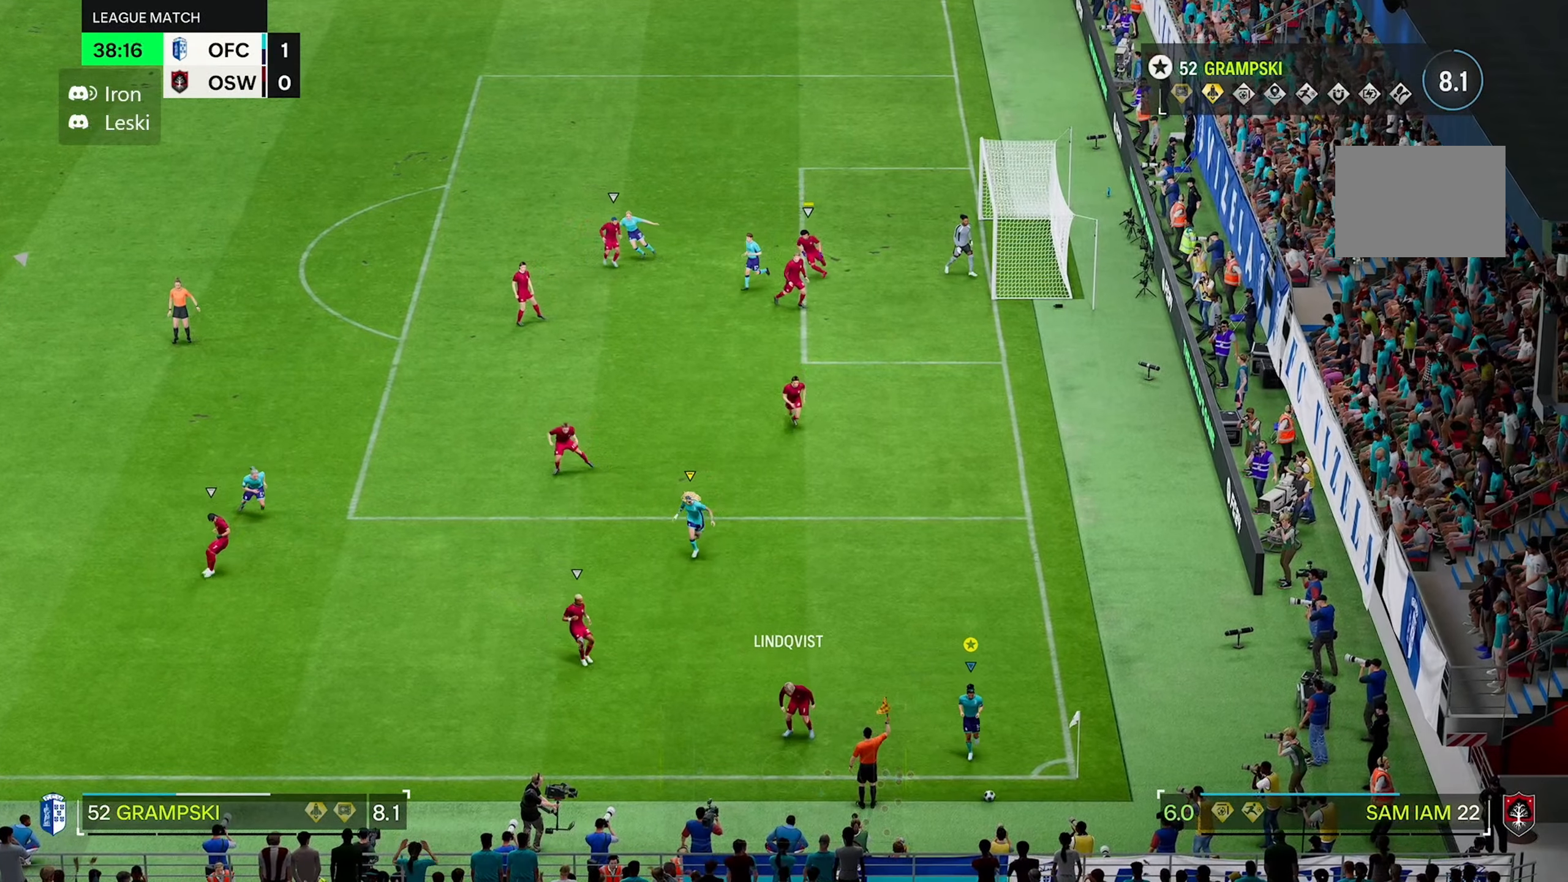
{"buttons": [], "left_stick": "center", "right_stick": "center", "events": [[50, "left_stick", "center"]]}
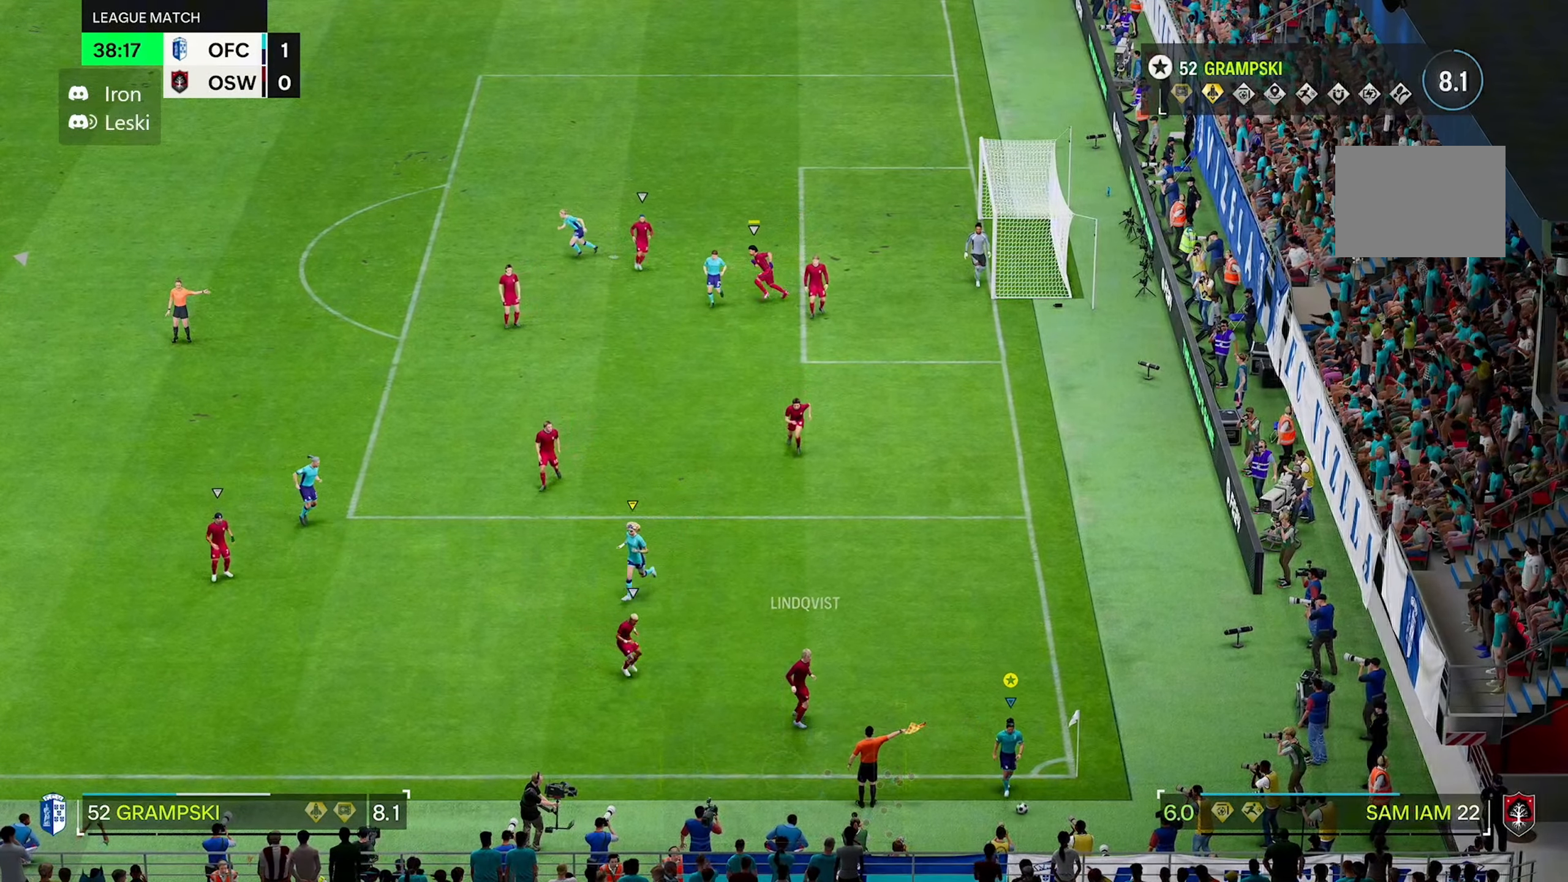
{"buttons": [], "left_stick": "up-right", "right_stick": "center", "events": [[183, "left_stick", "up-right"]]}
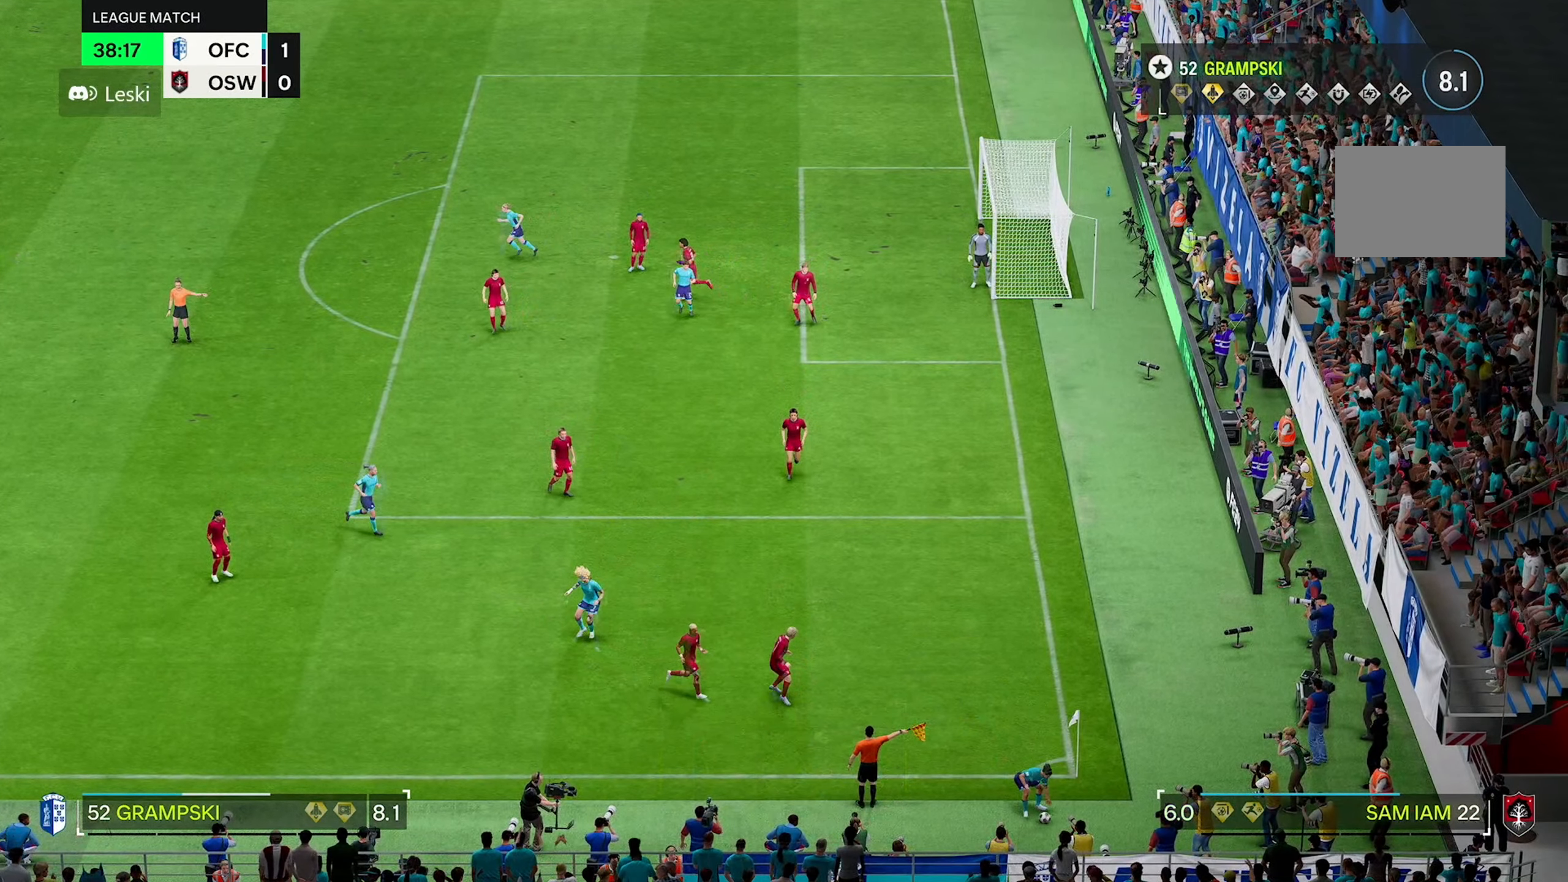
{"buttons": [], "left_stick": "right", "right_stick": "center", "events": [[16, "left_stick", "center"], [66, "left_stick", "right"]]}
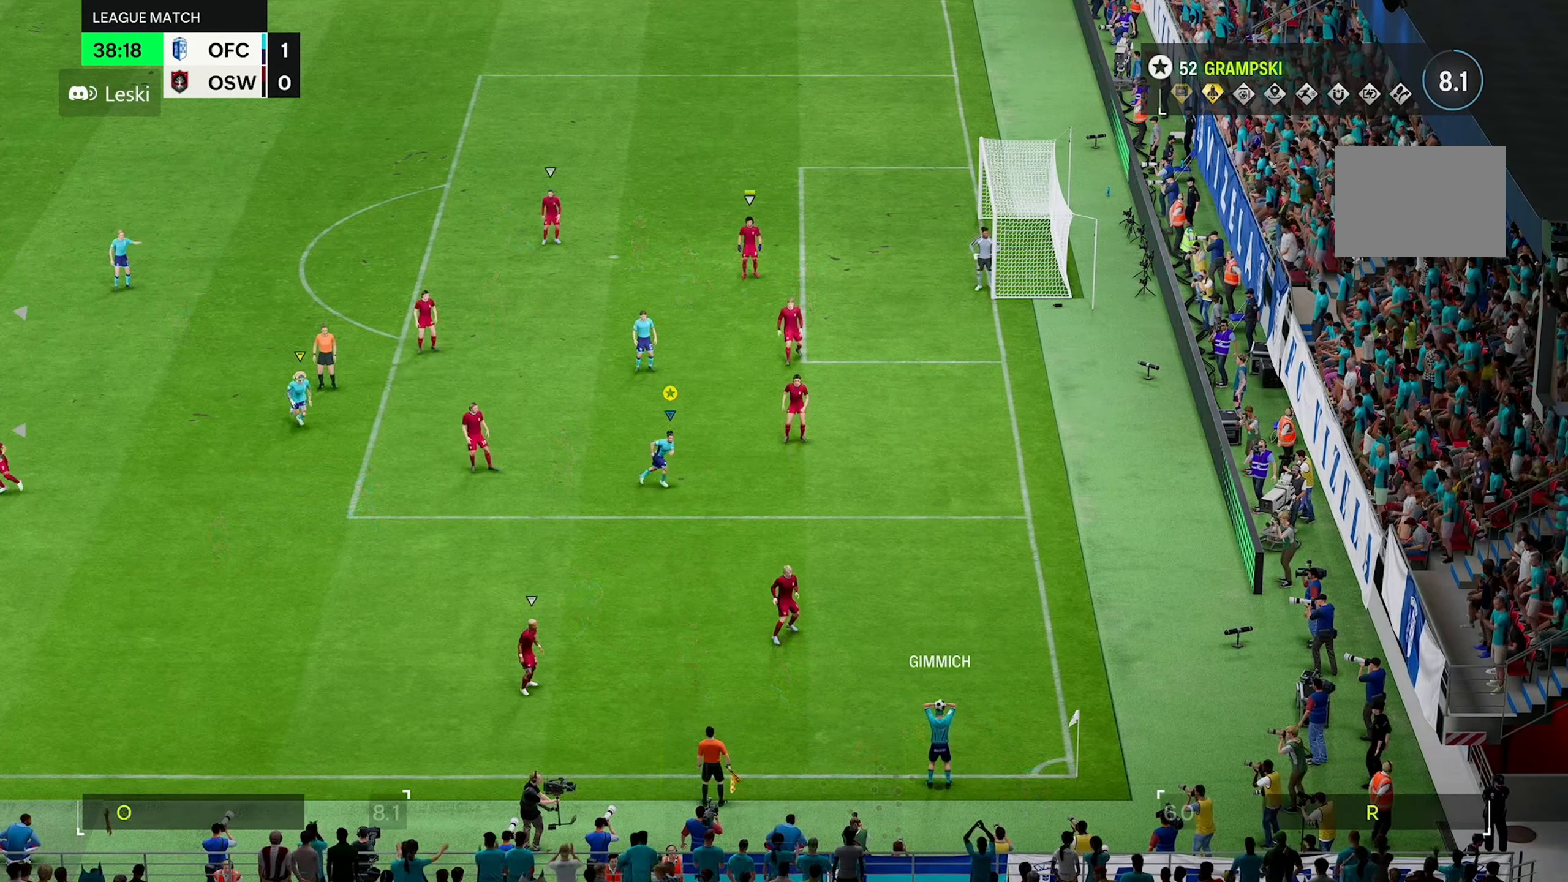
{"buttons": ["R2"], "left_stick": "right", "right_stick": "center", "events": [[300, "R2", "down"]]}
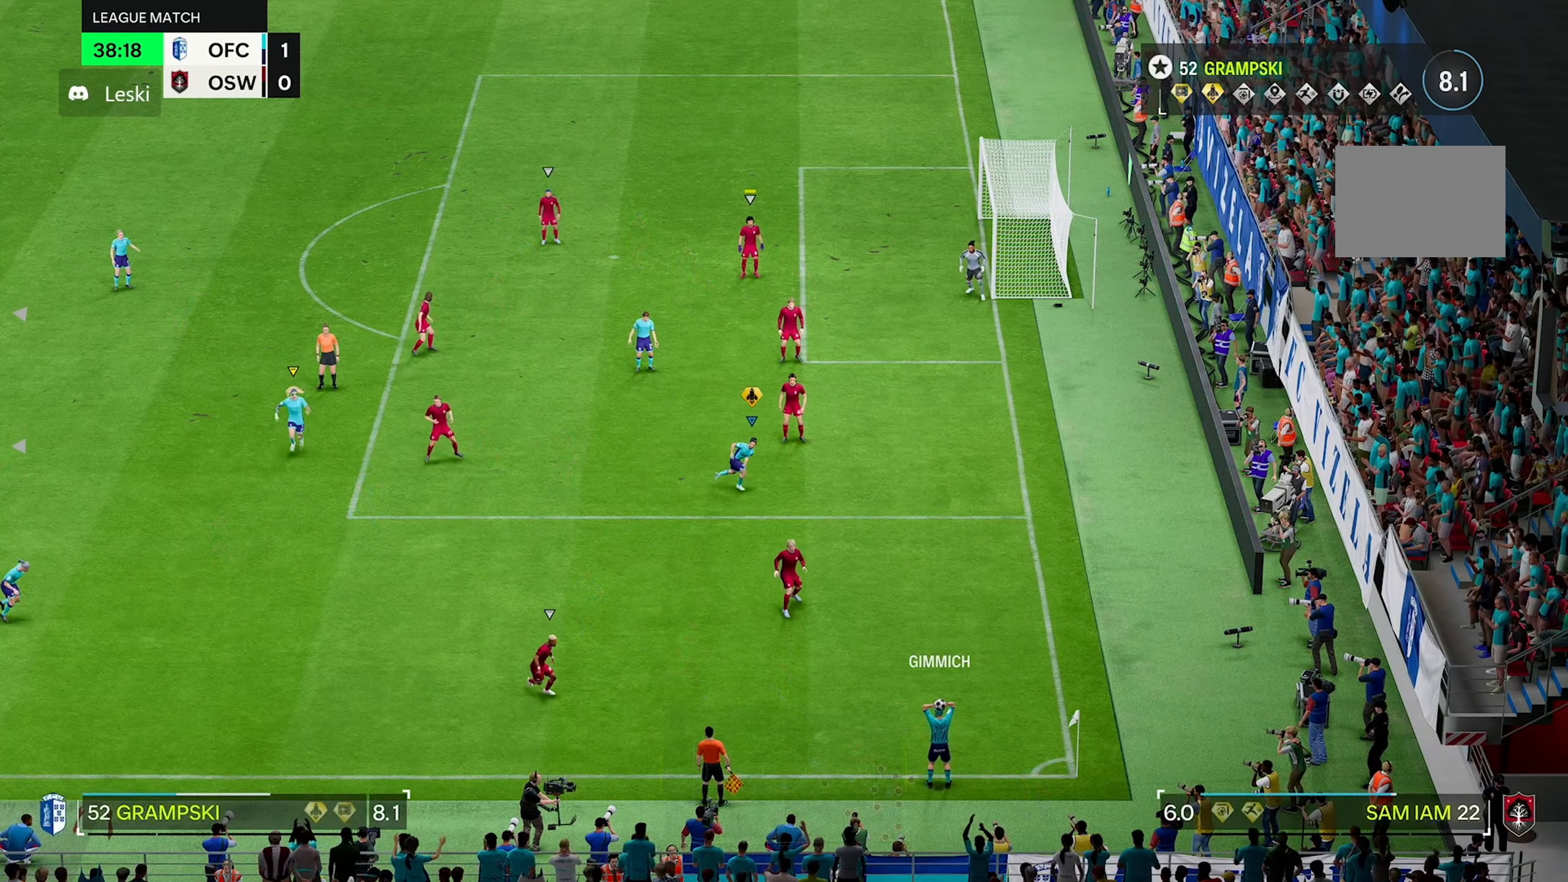
{"buttons": [], "left_stick": "right", "right_stick": "center", "events": [[450, "R2", "up"]]}
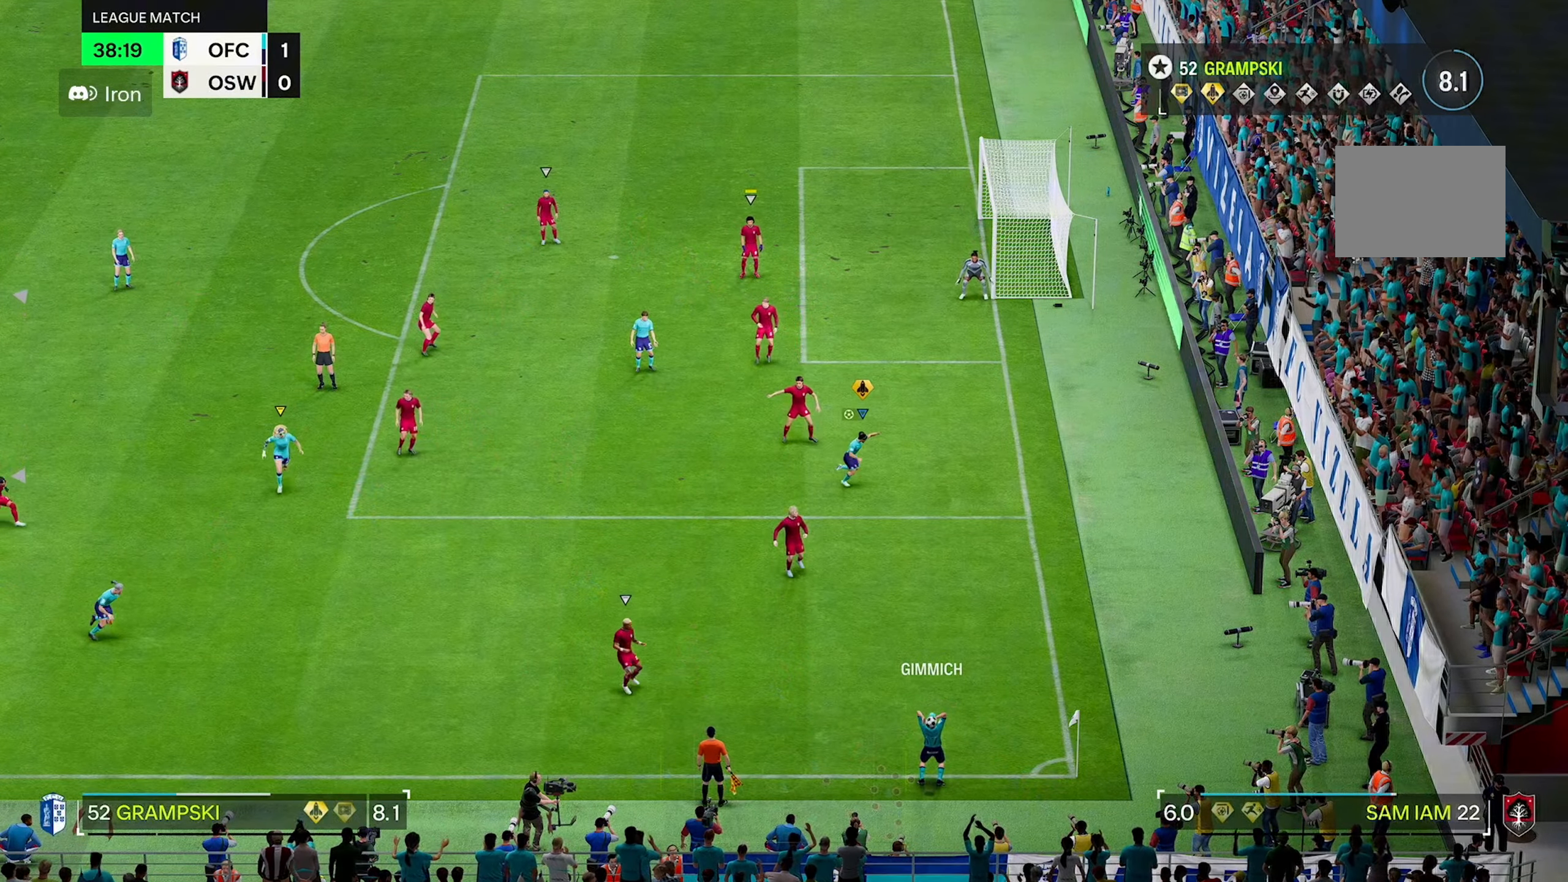
{"buttons": [], "left_stick": "center", "right_stick": "center", "events": [[216, "left_stick", "center"]]}
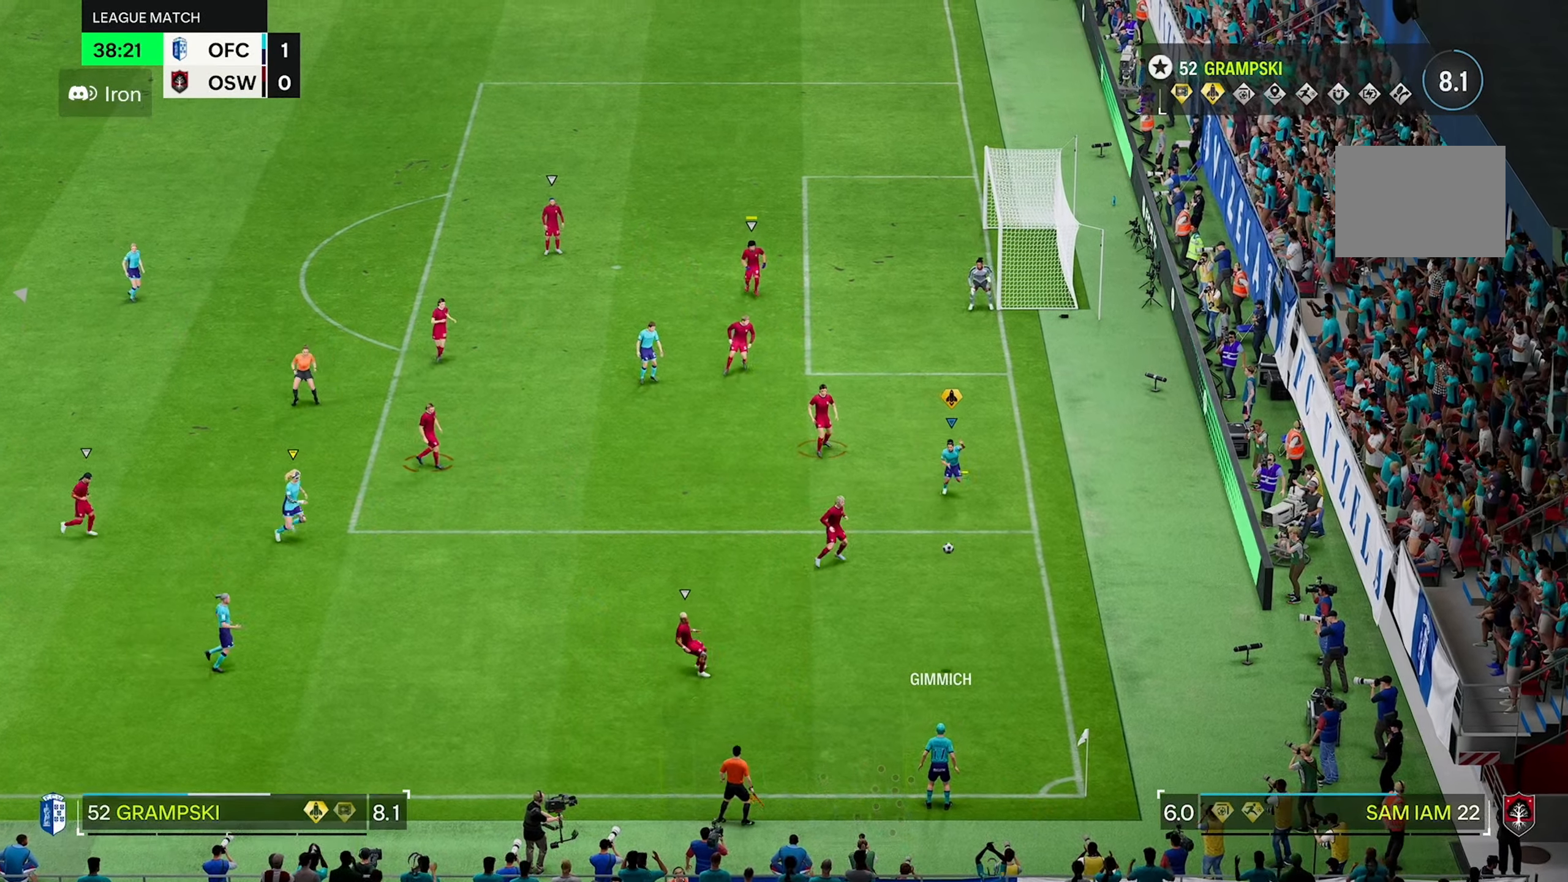
{"buttons": [], "left_stick": "up", "right_stick": "center", "events": [[150, "left_stick", "up"]]}
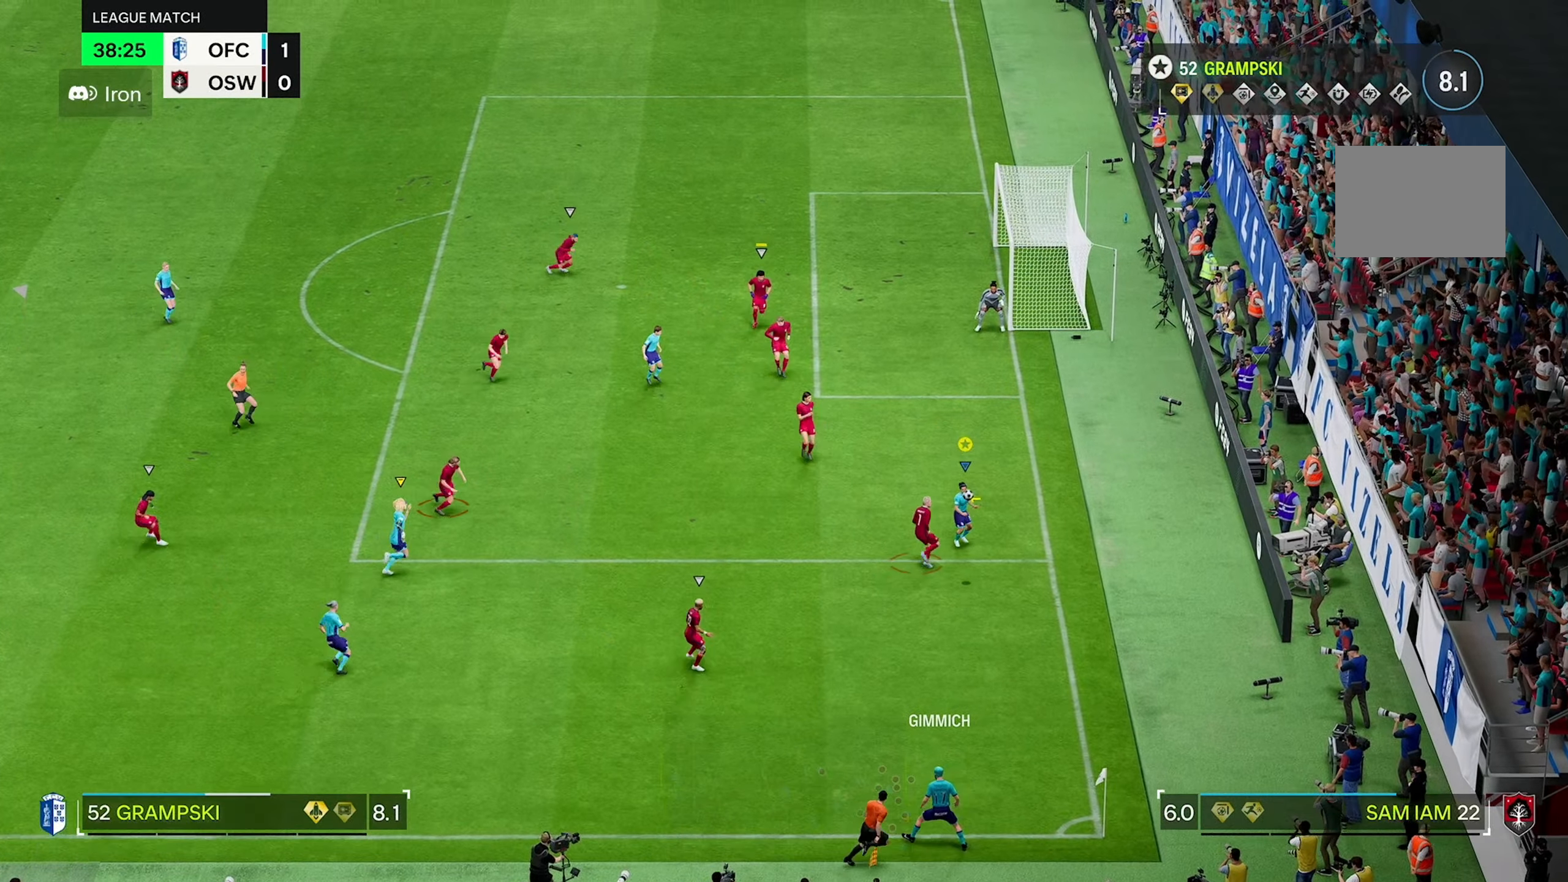
{"buttons": [], "left_stick": "up", "right_stick": "center"}
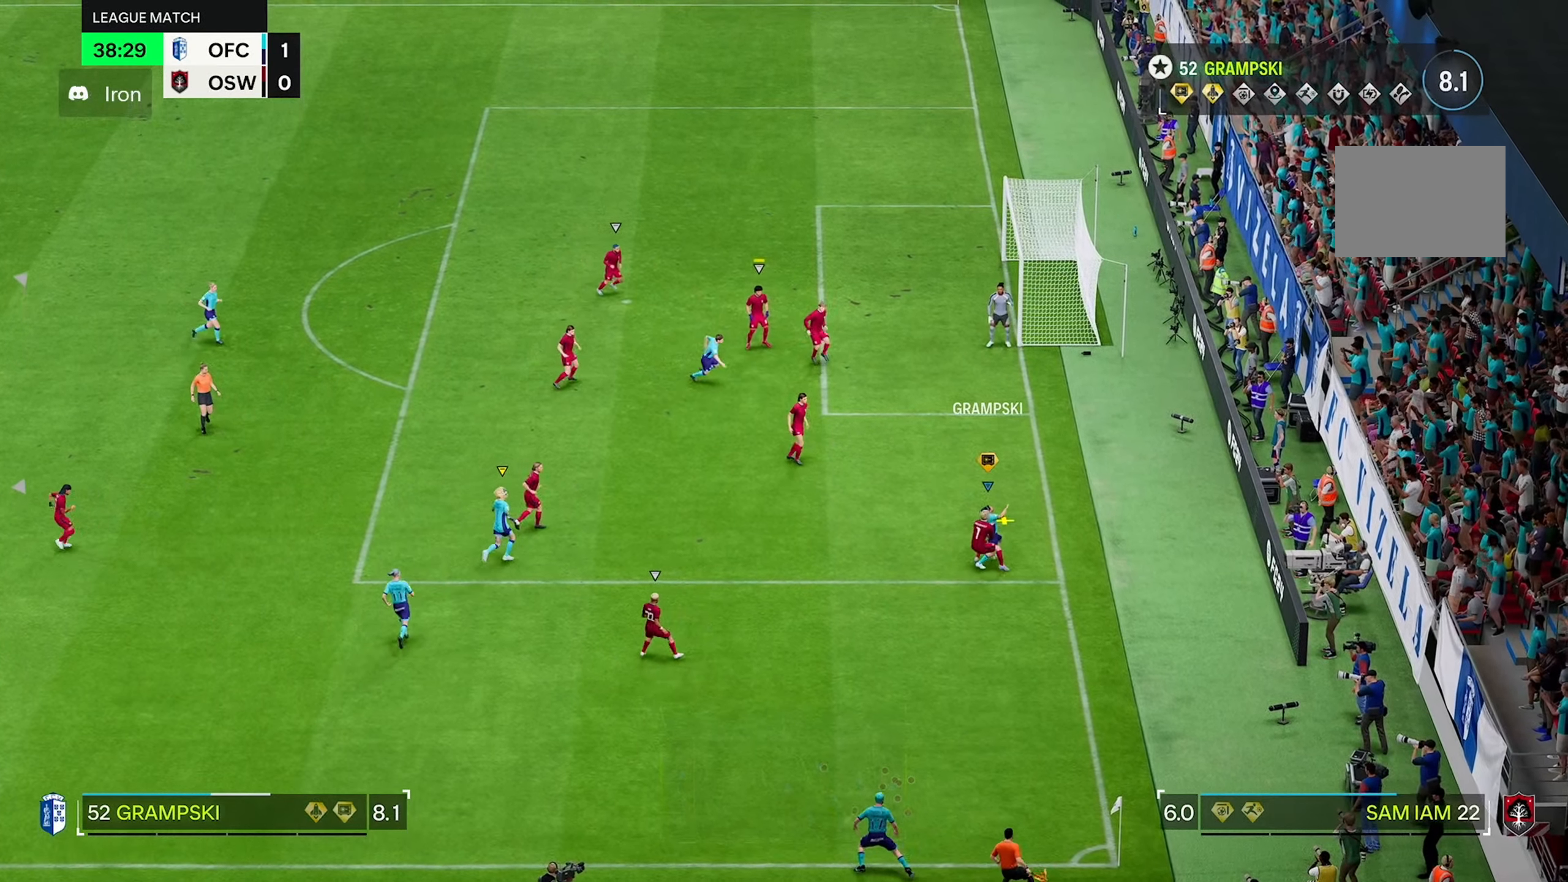
{"buttons": [], "left_stick": "up", "right_stick": "center", "events": []}
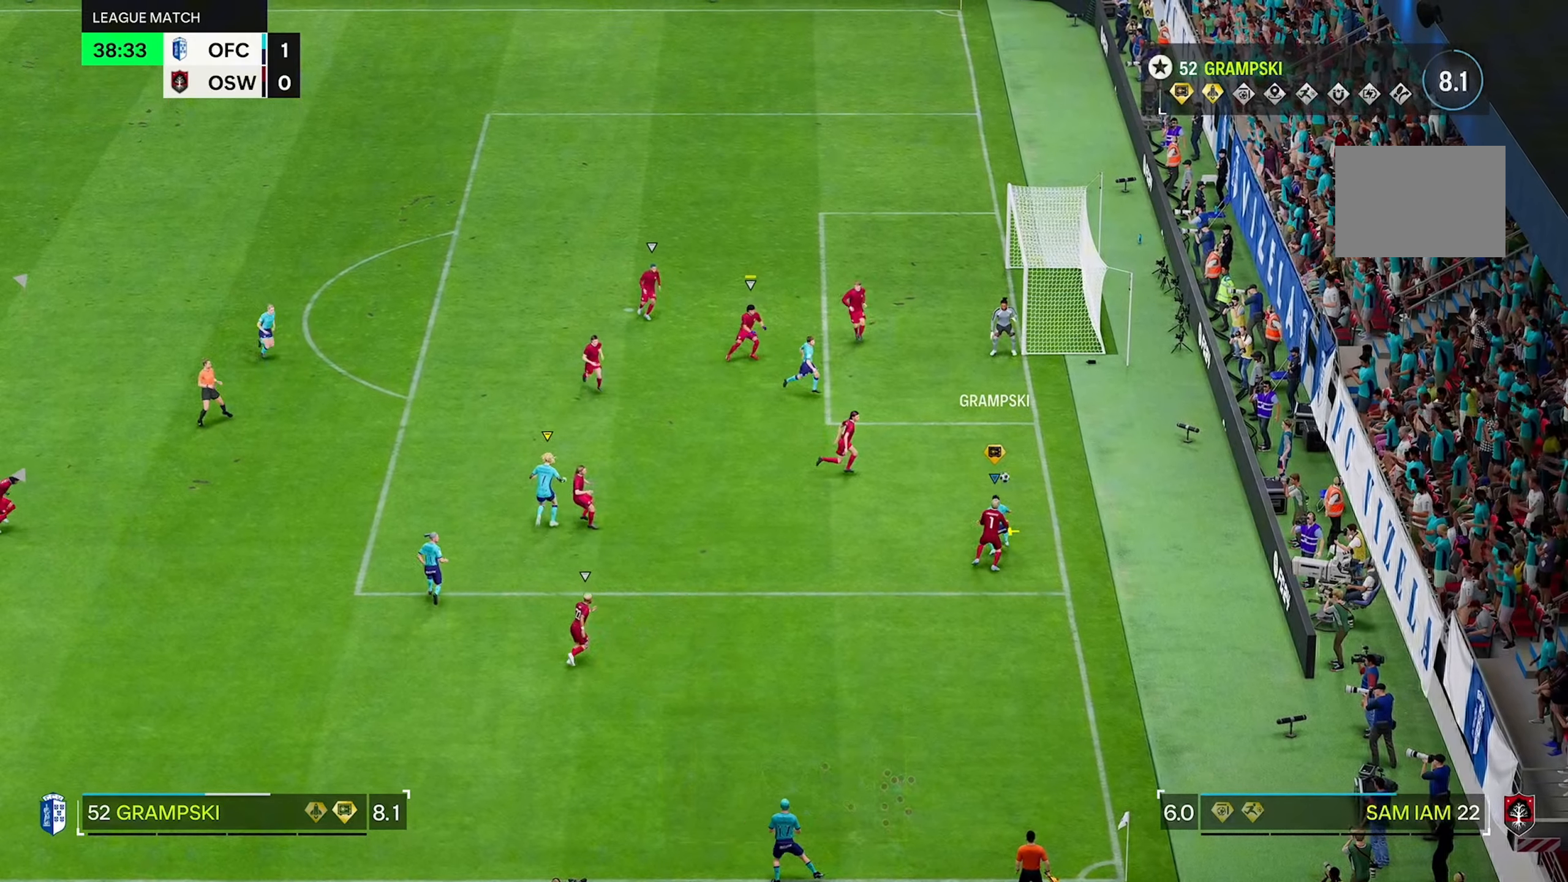
{"buttons": [], "left_stick": "up-left", "right_stick": "center", "events": [[300, "left_stick", "up-left"]]}
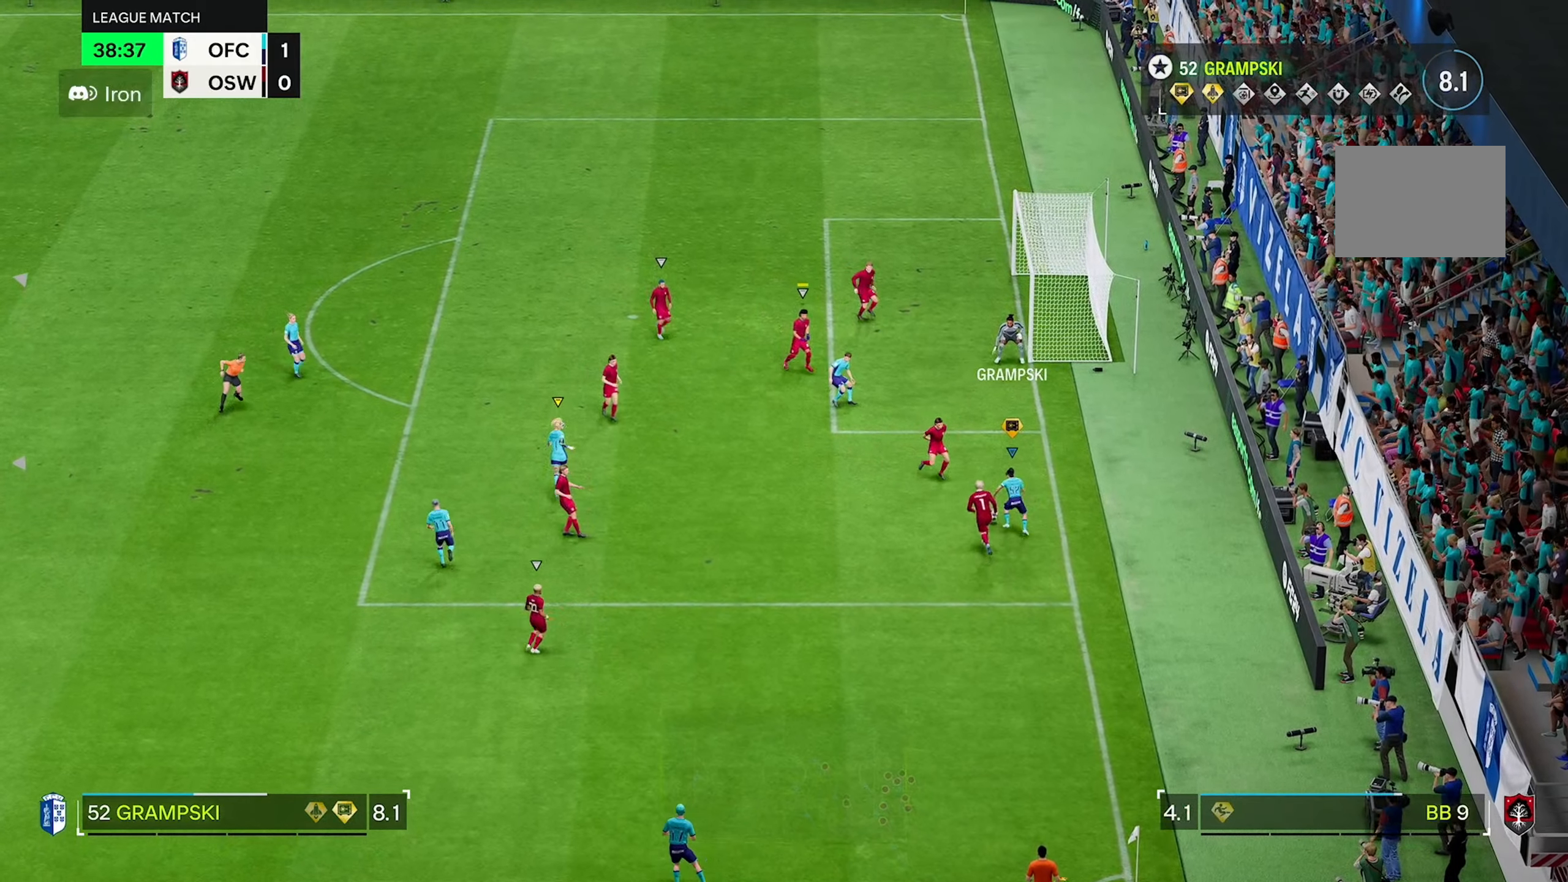
{"buttons": [], "left_stick": "up-left", "right_stick": "center", "events": [[100, "left_stick", "left"], [266, "L2", "down"], [333, "L2", "up"], [416, "left_stick", "up-left"]]}
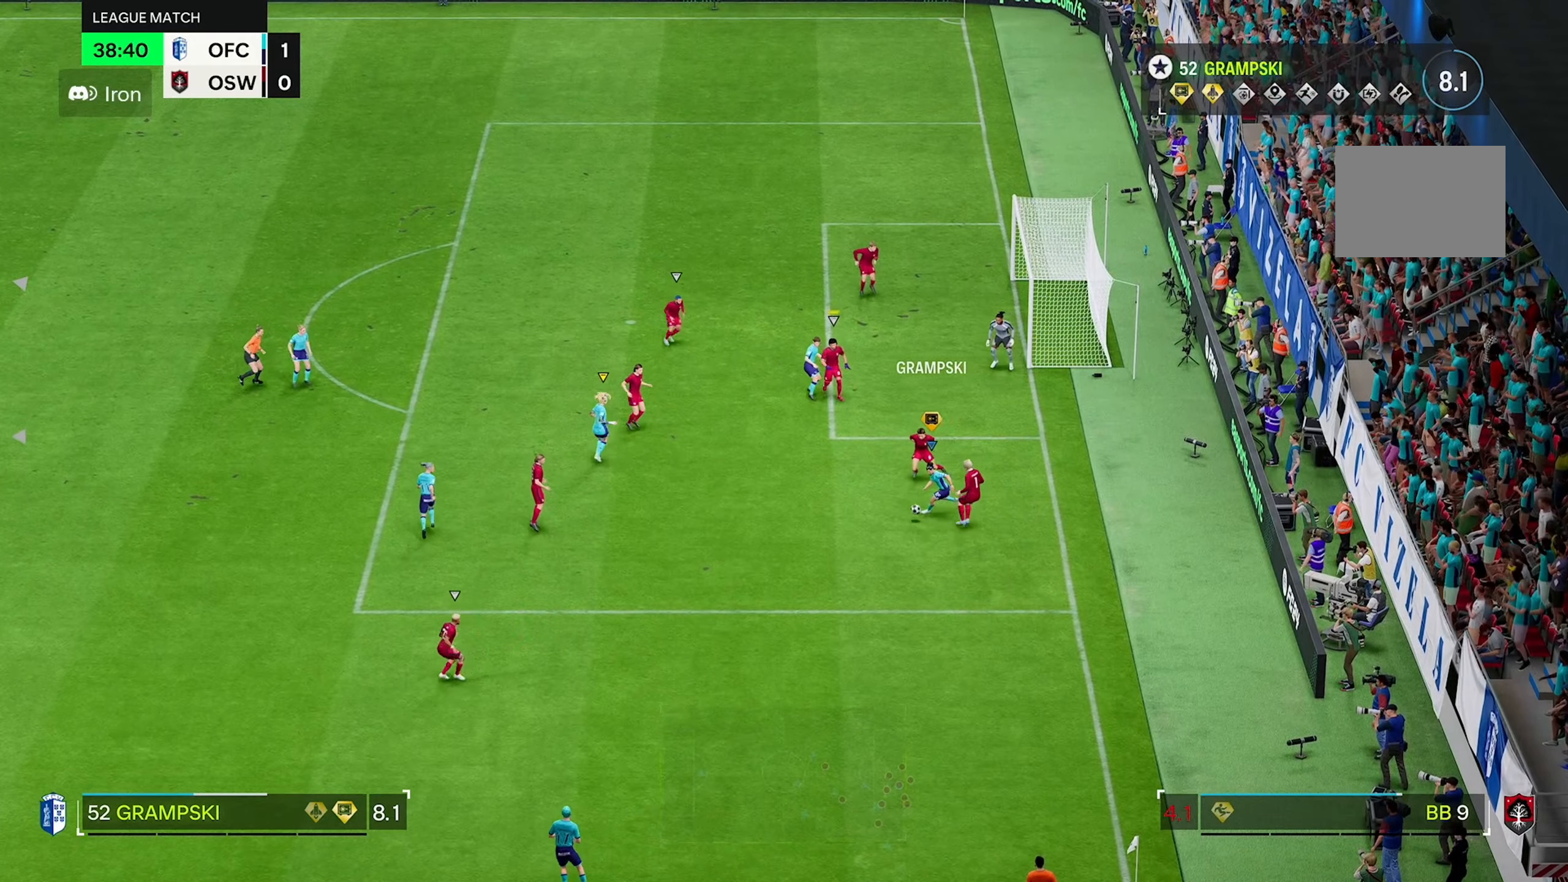
{"buttons": [], "left_stick": "left", "right_stick": "center", "events": [[83, "L2", "down"], [83, "left_stick", "left"], [133, "L2", "up"]]}
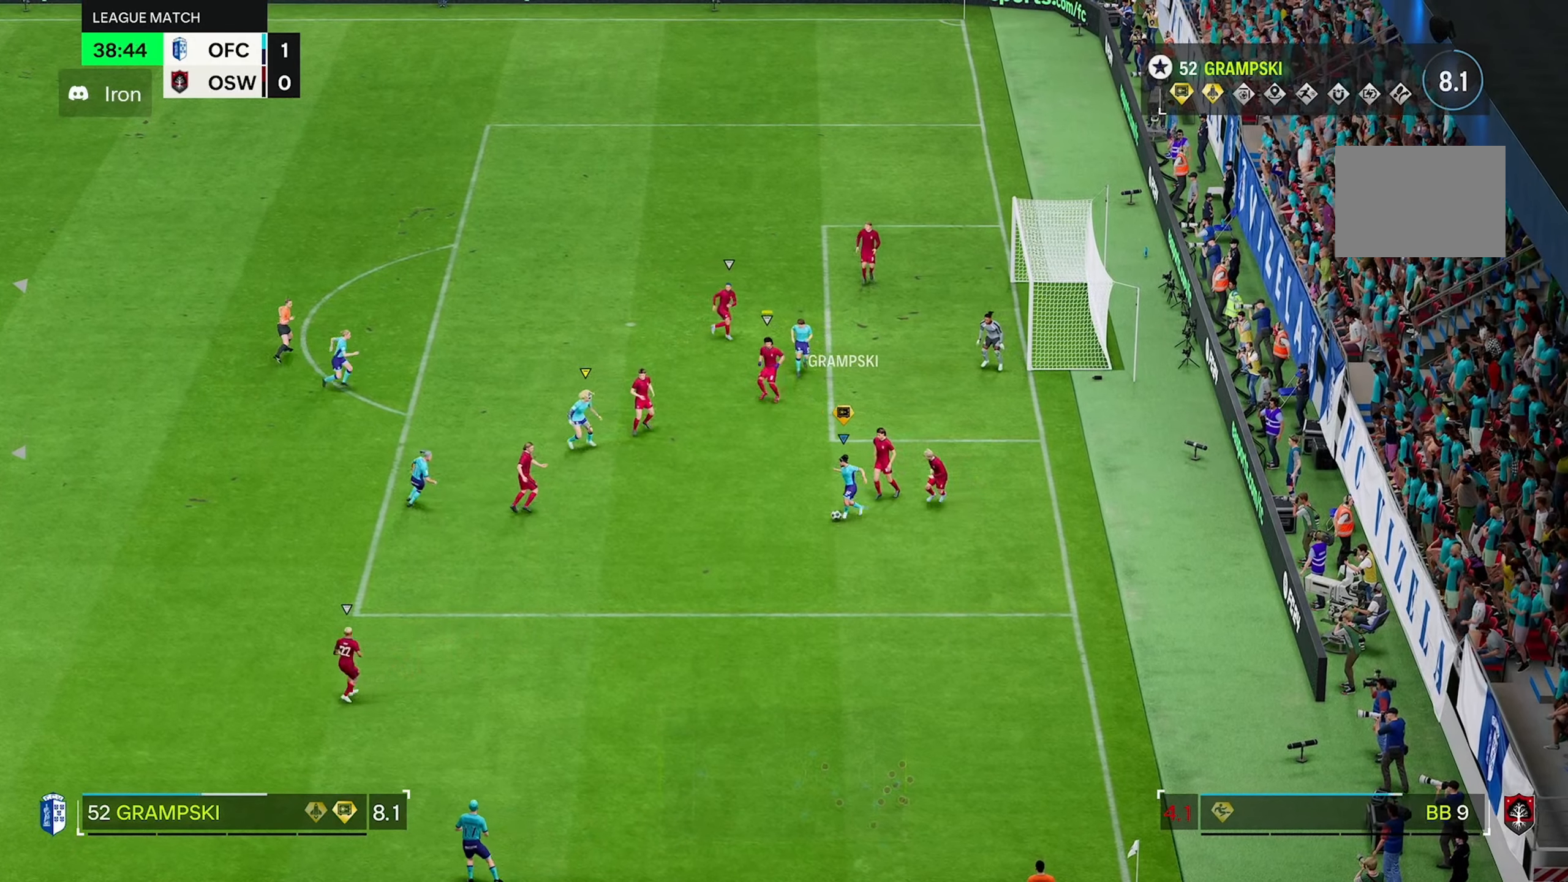
{"buttons": [], "left_stick": "up-left", "right_stick": "center", "events": [[216, "left_stick", "up-left"]]}
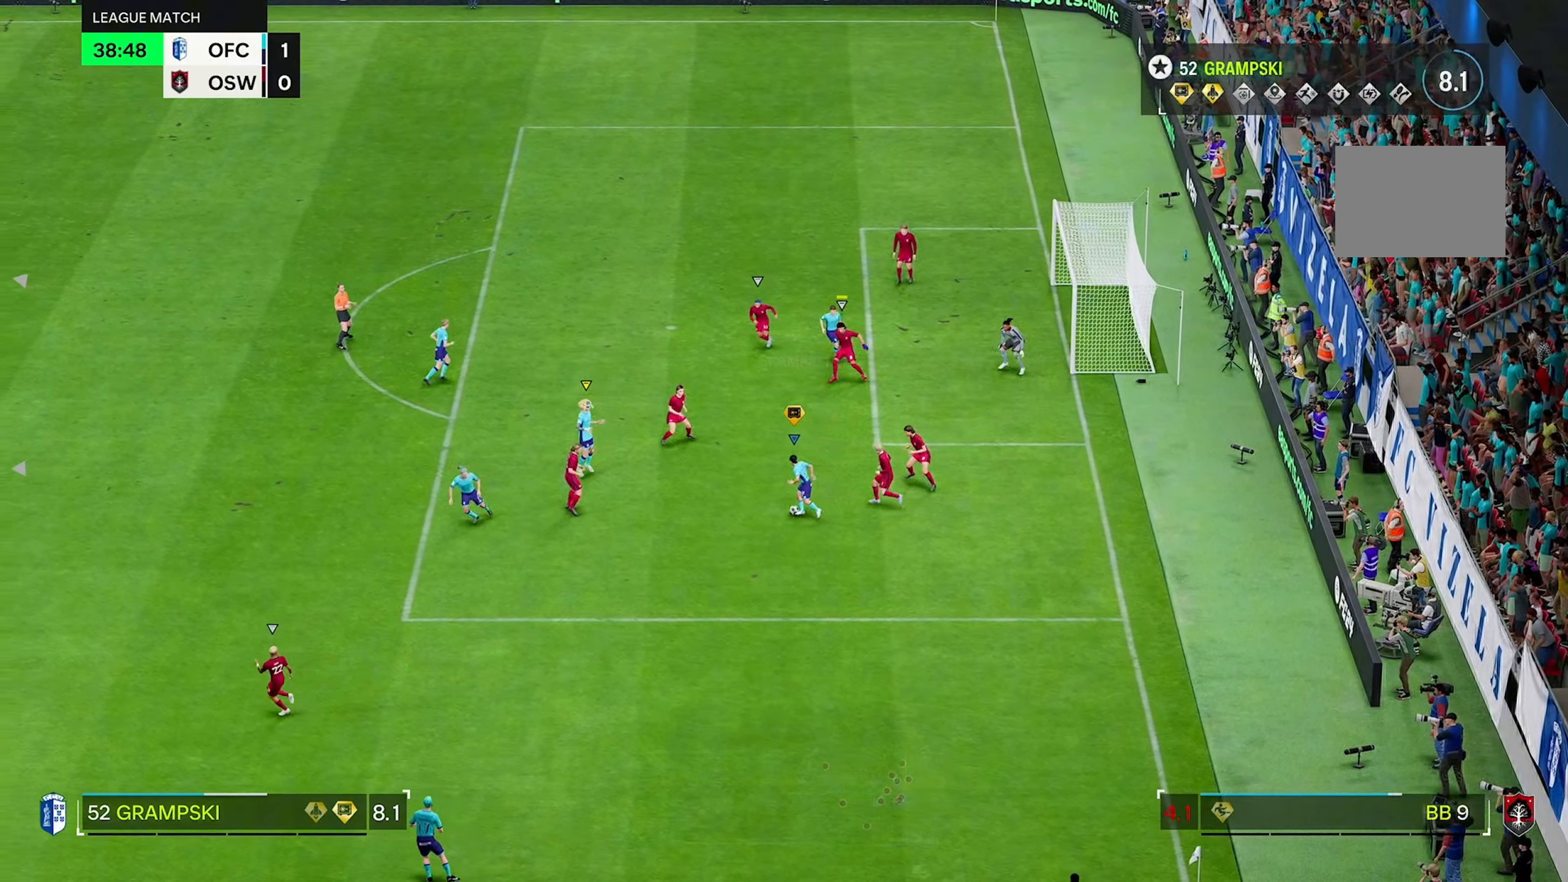
{"buttons": [], "left_stick": "up-right", "right_stick": "center", "events": [[50, "left_stick", "up"], [416, "left_stick", "up-right"]]}
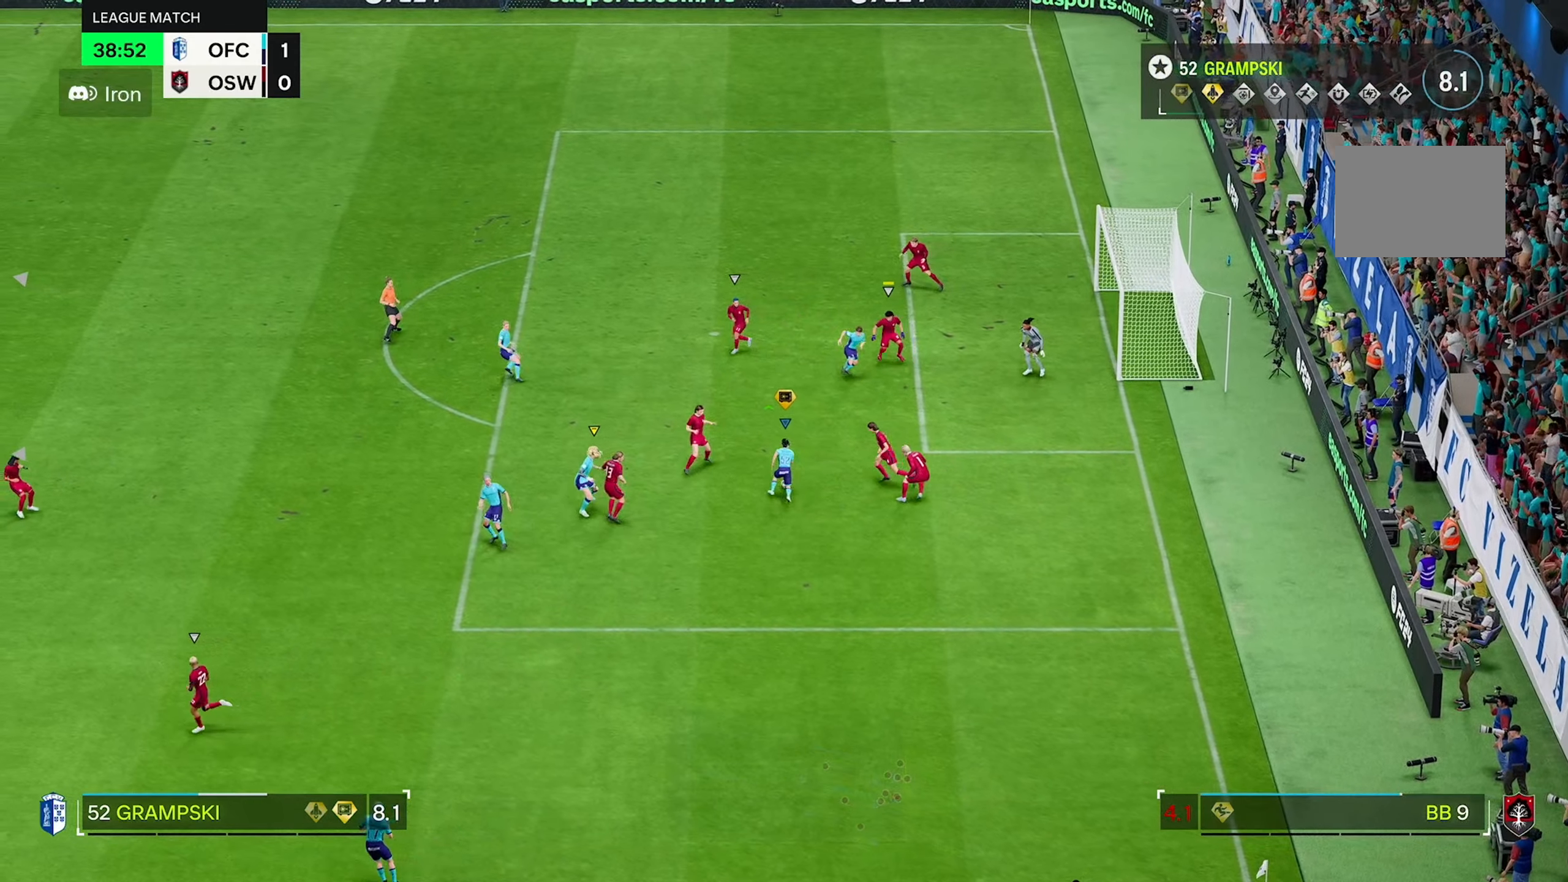
{"buttons": [], "left_stick": "up", "right_stick": "center", "events": [[100, "left_stick", "up"]]}
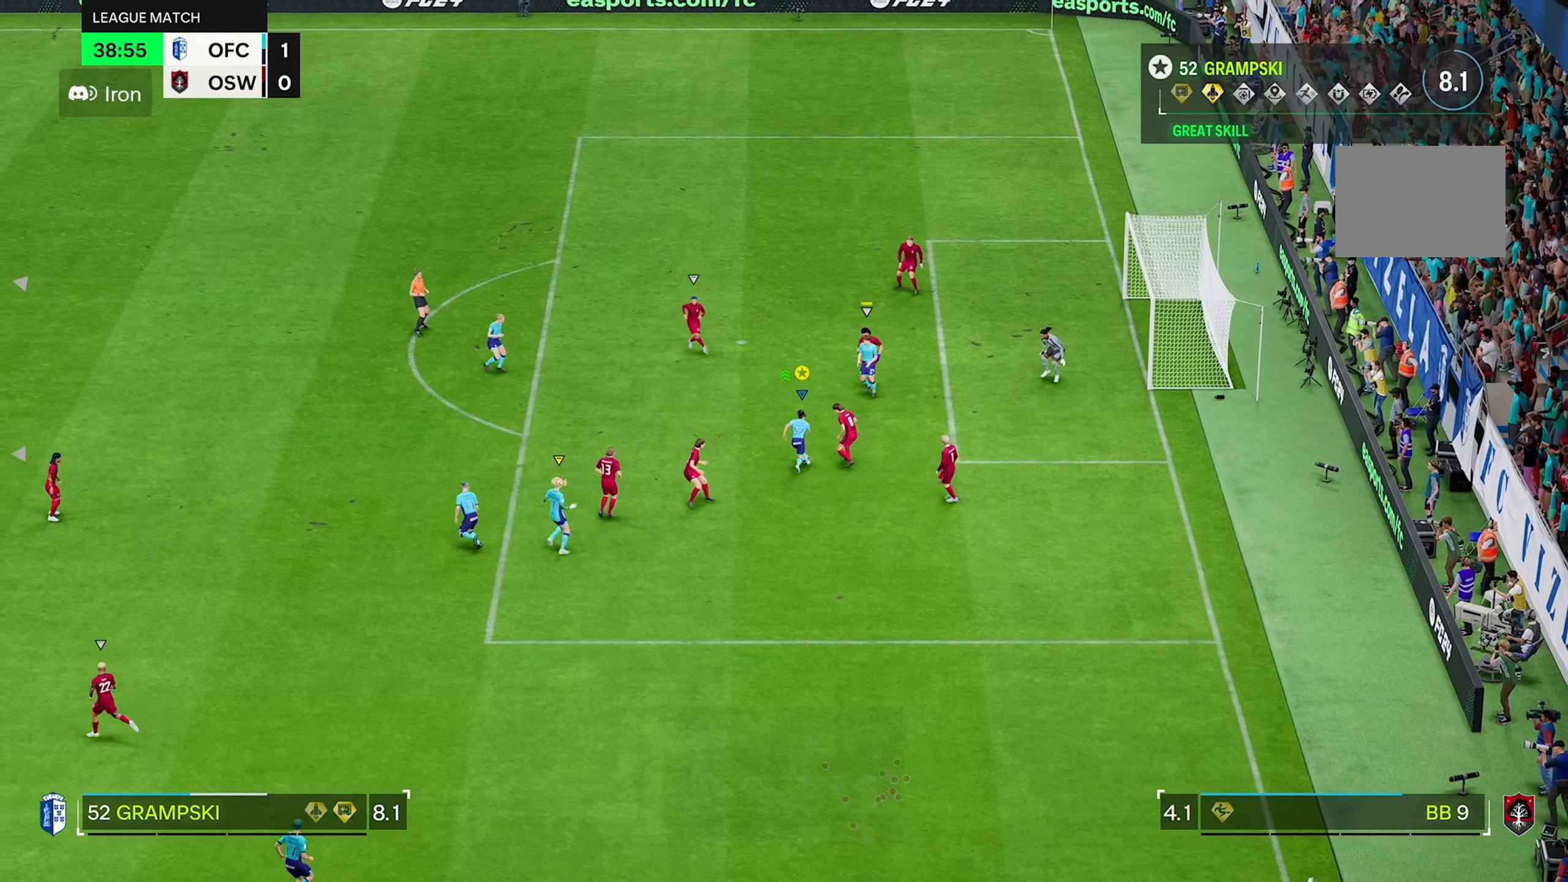
{"buttons": [], "left_stick": "up-left", "right_stick": "center", "events": [[133, "left_stick", "up-left"]]}
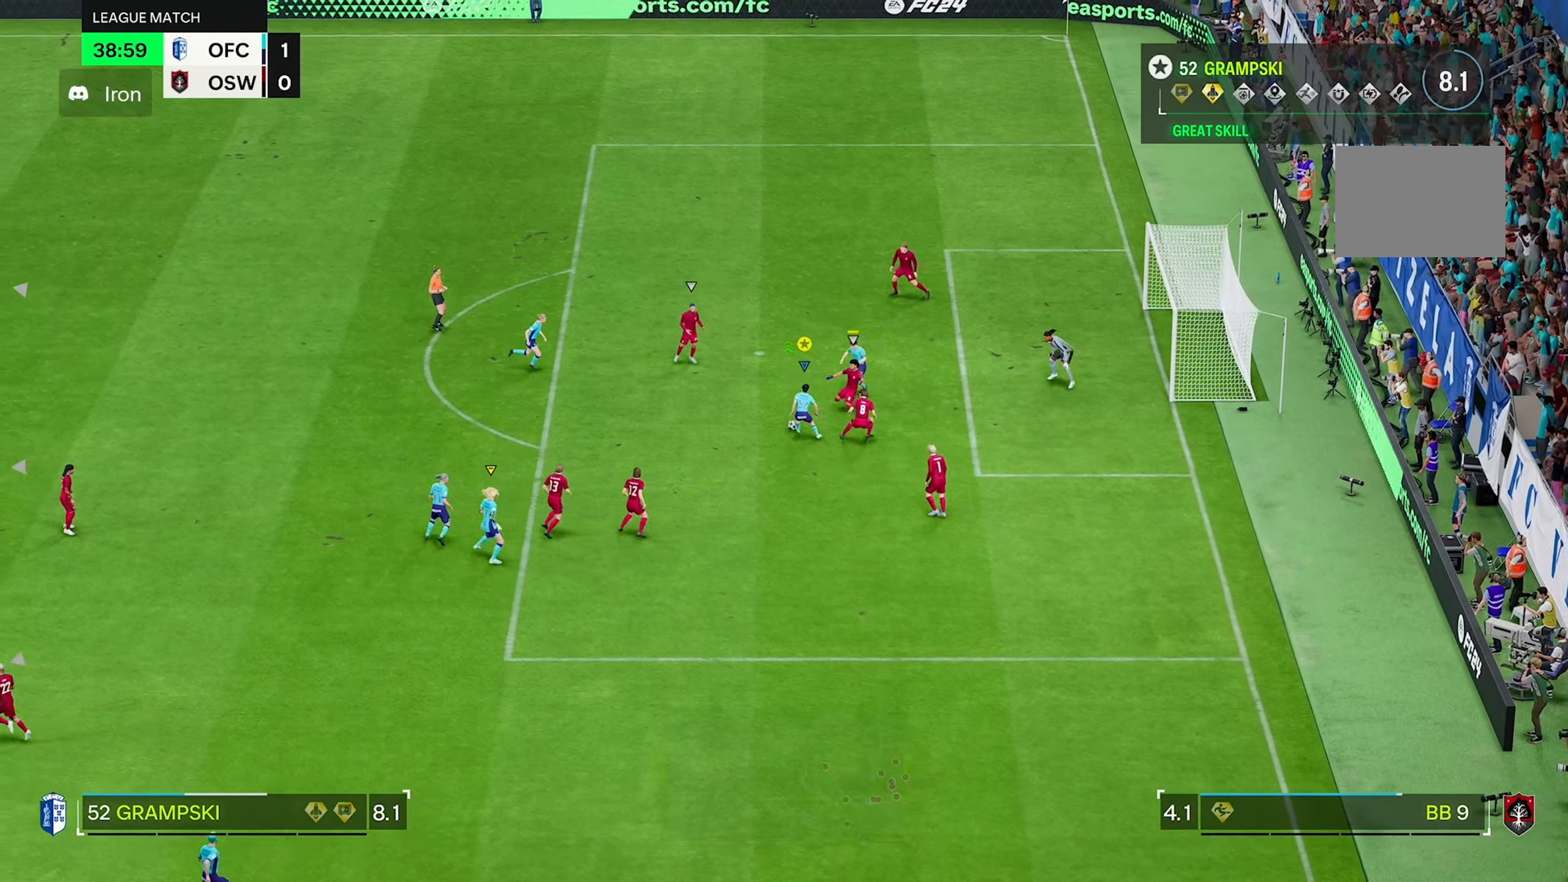
{"buttons": [], "left_stick": "up-right", "right_stick": "center", "events": [[133, "left_stick", "up"], [450, "left_stick", "up-right"]]}
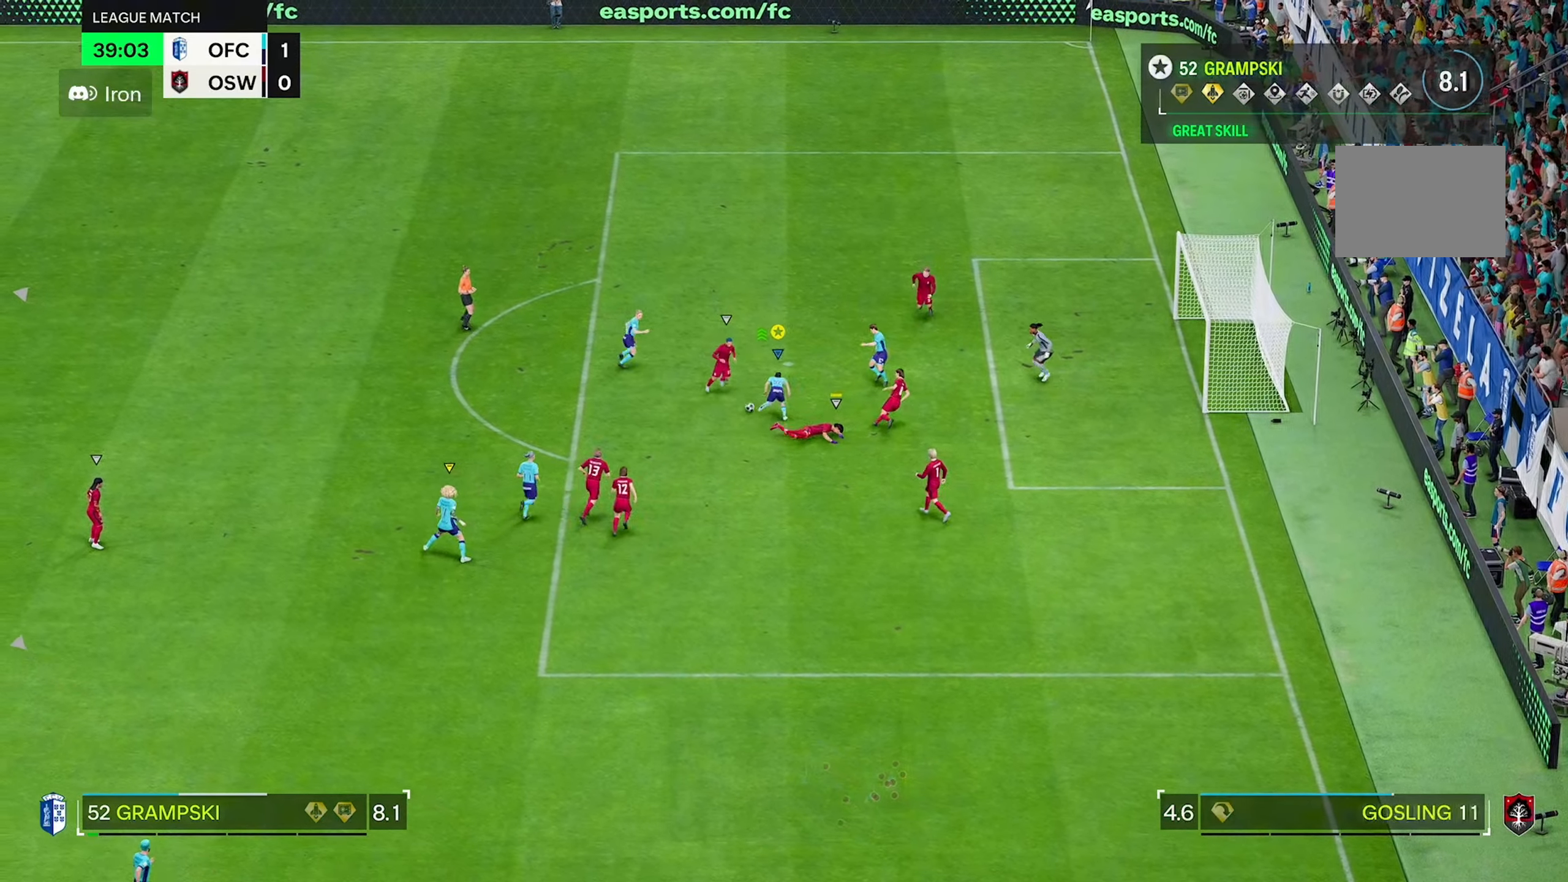
{"buttons": [], "left_stick": "up-right", "right_stick": "center", "events": []}
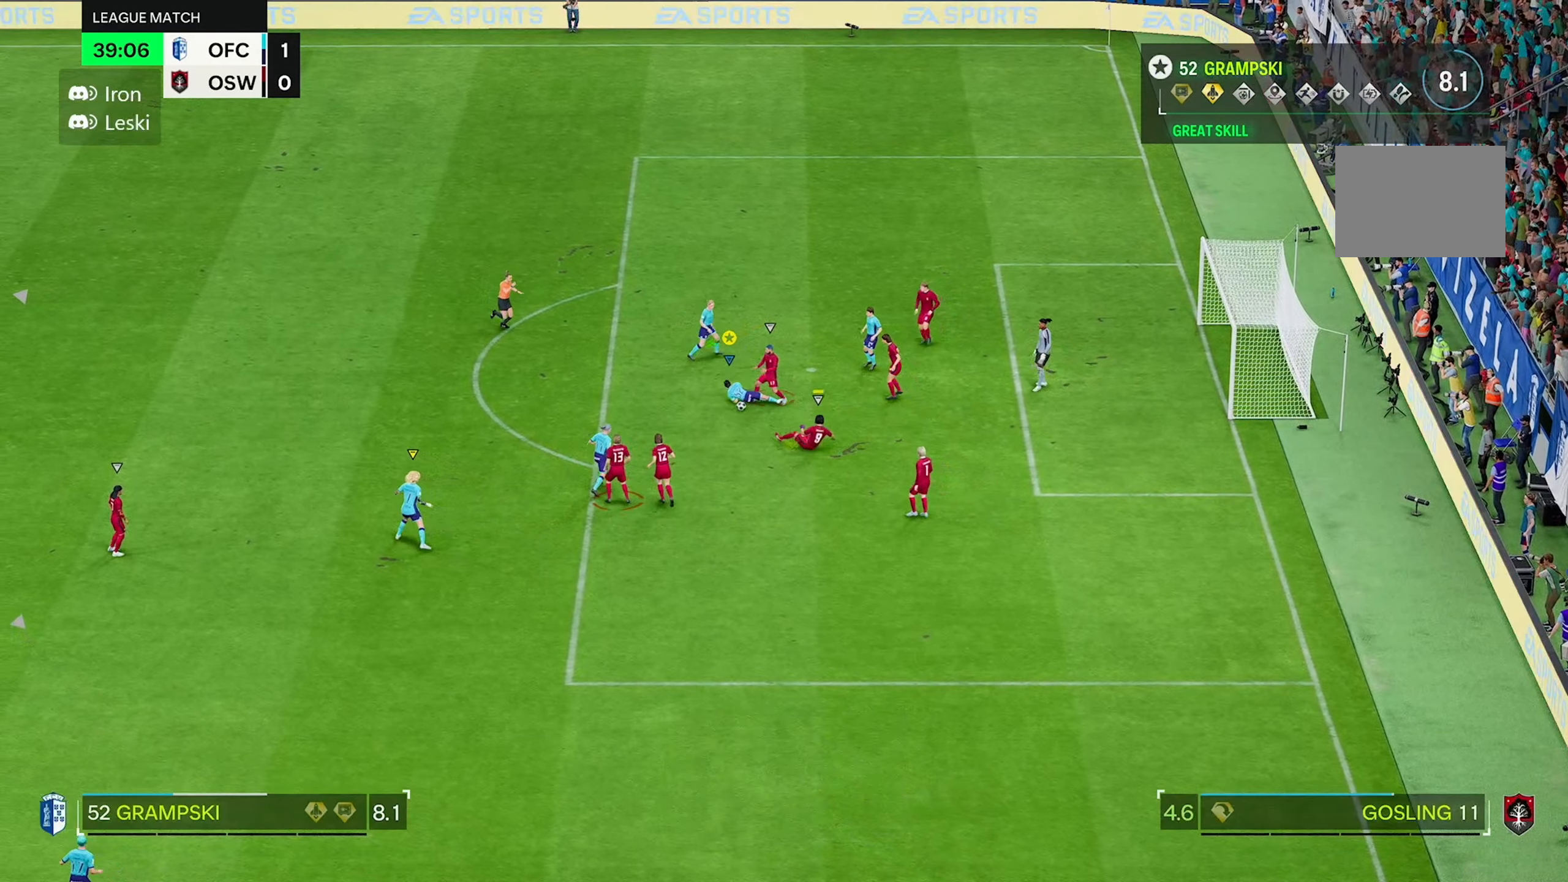
{"buttons": [], "left_stick": "center", "right_stick": "center", "events": [[383, "left_stick", "center"]]}
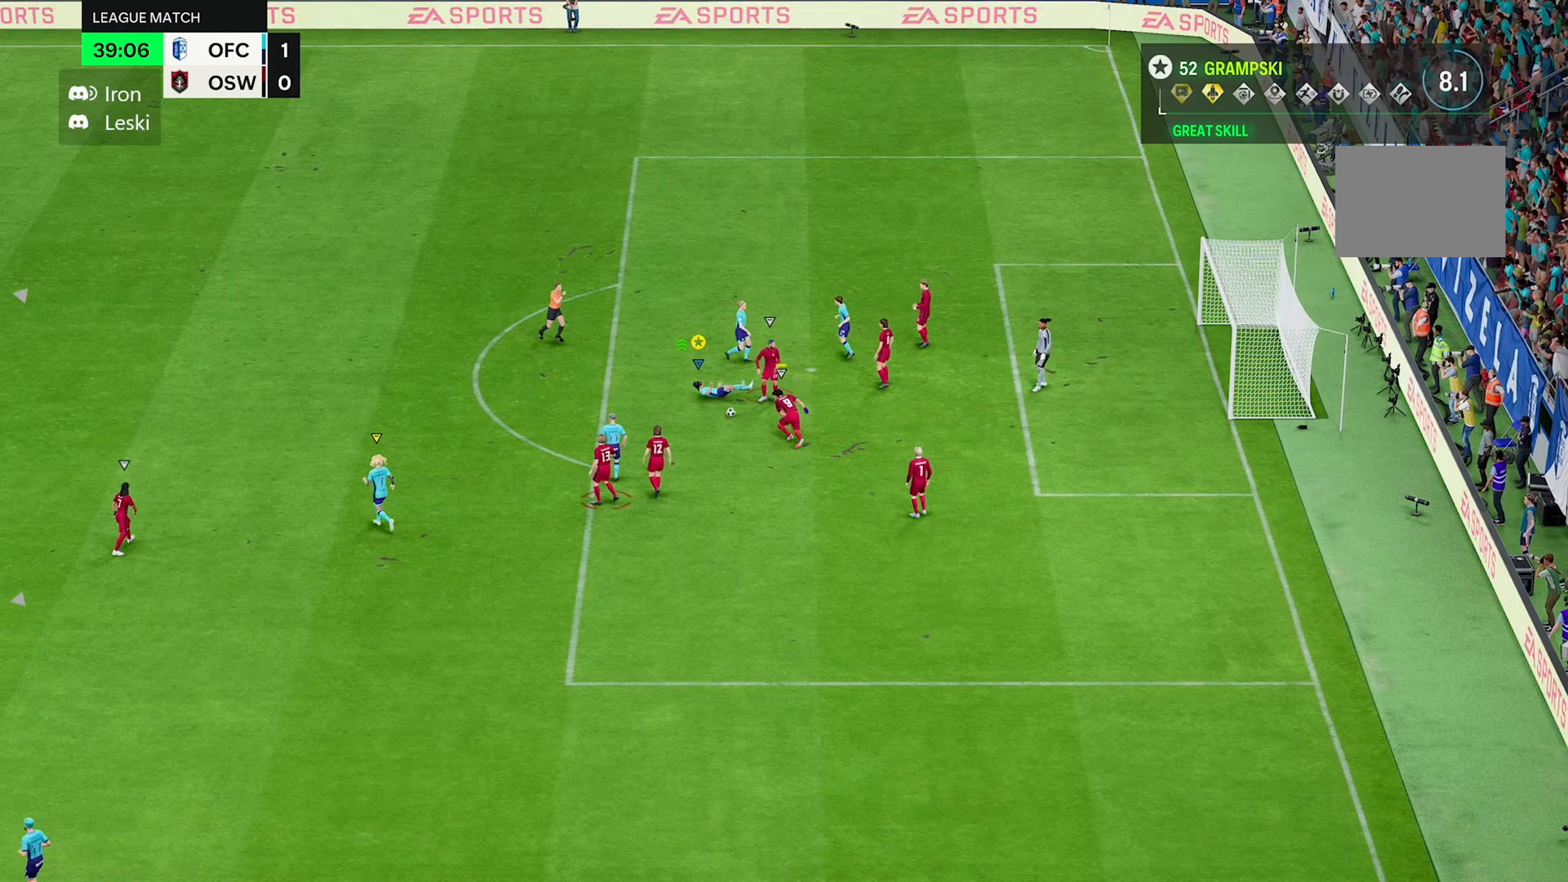
{"buttons": [], "left_stick": "center", "right_stick": "center", "events": []}